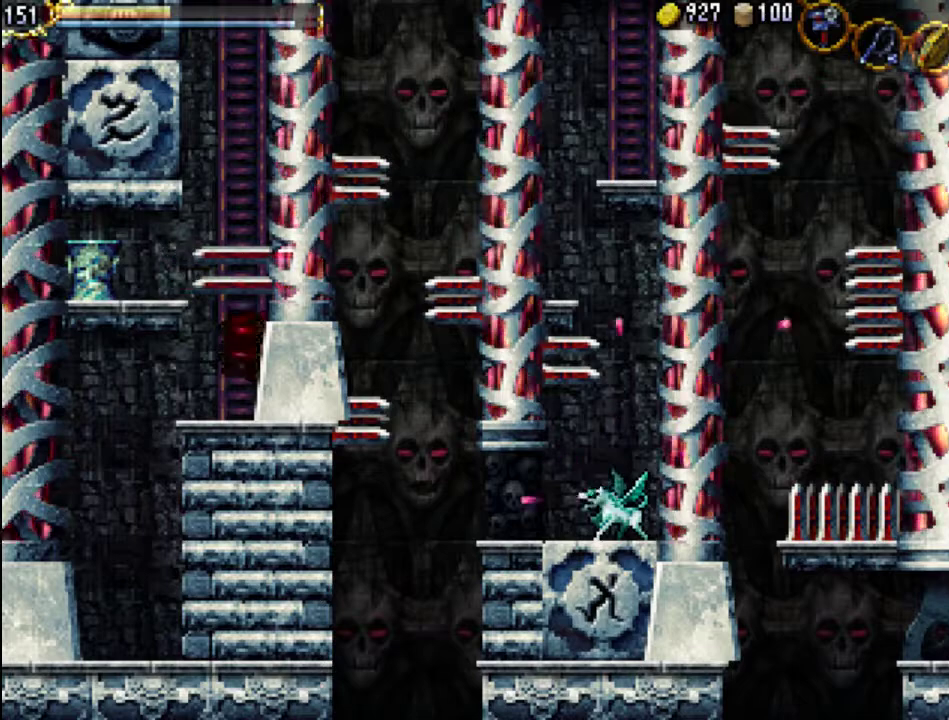
Gameplay with a controller (Xbox layout); each line is a JSON object with the inputs held at the frame after it. "events" lists button and stick changes between this image and that frame as [ms after this image, input, new state], when the widget could be followed in between. Not read: L3 R3 left_stick right_stick.
{"buttons": ["DPAD_UP"], "events": [[400, "DPAD_UP", "down"]]}
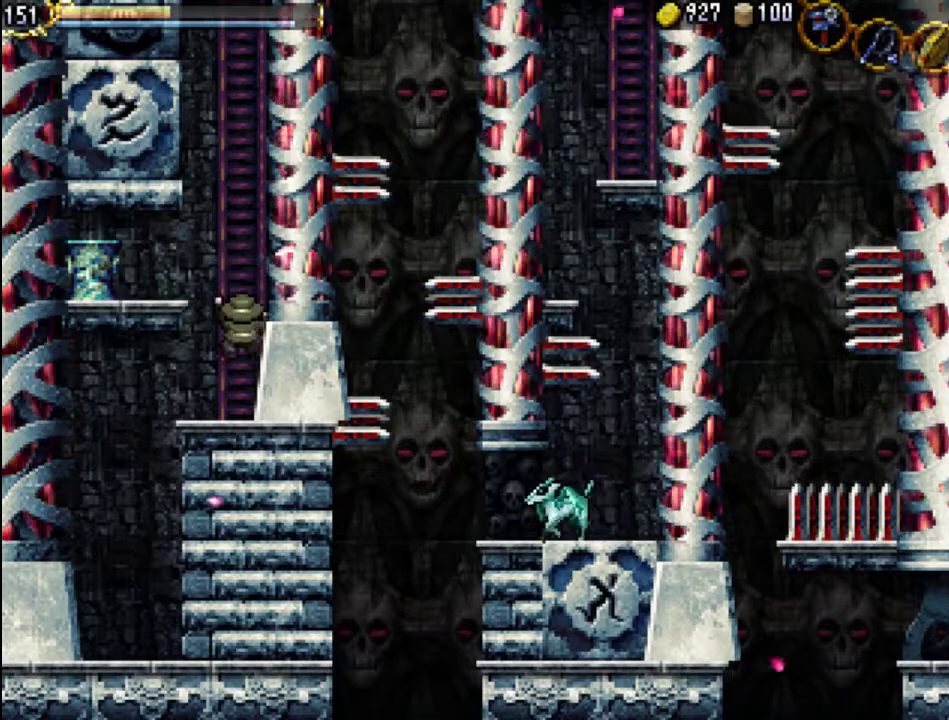
{"buttons": ["DPAD_UP"], "events": []}
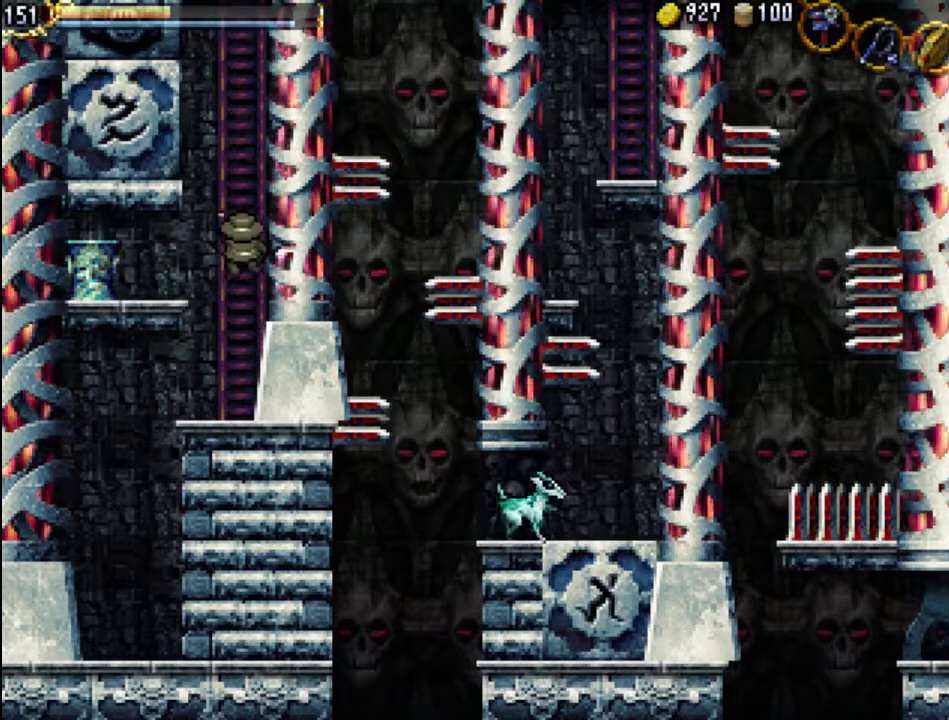
{"buttons": ["DPAD_UP"], "events": []}
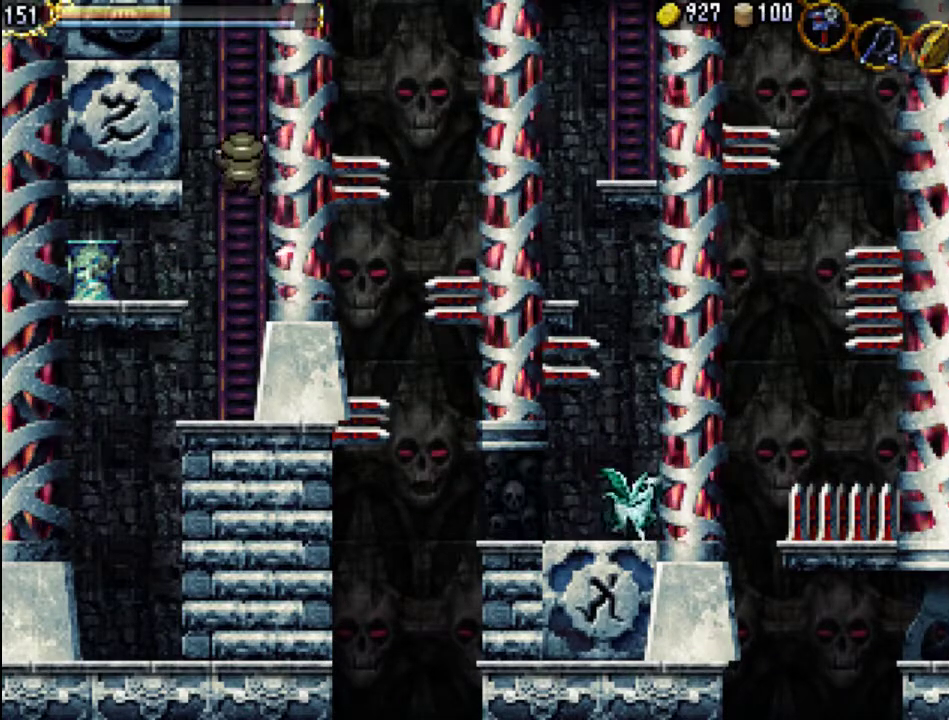
{"buttons": ["DPAD_UP"], "events": []}
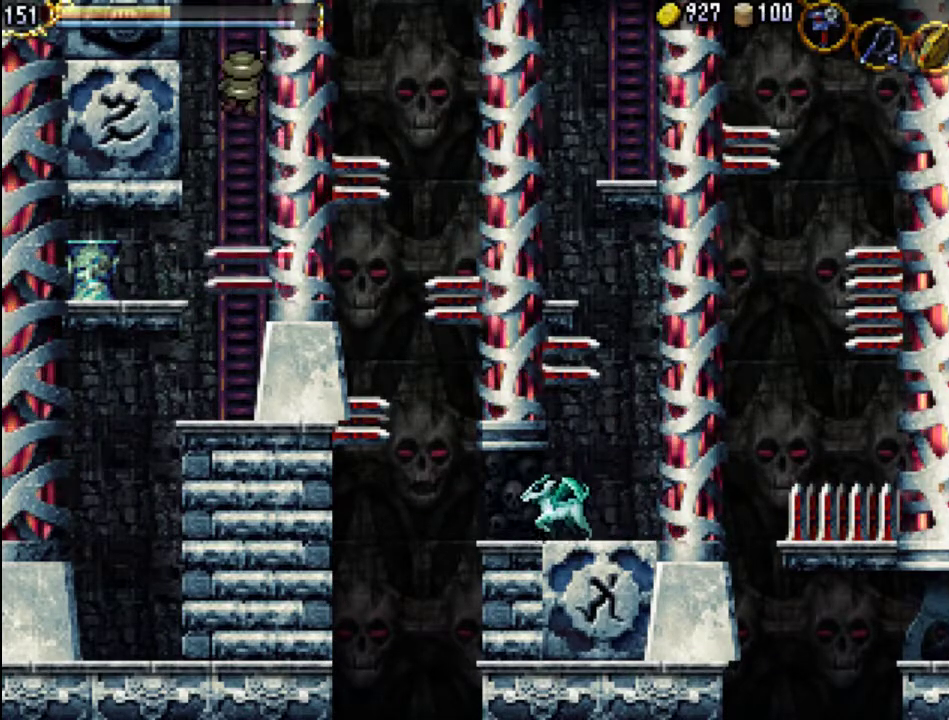
{"buttons": ["DPAD_UP"], "events": []}
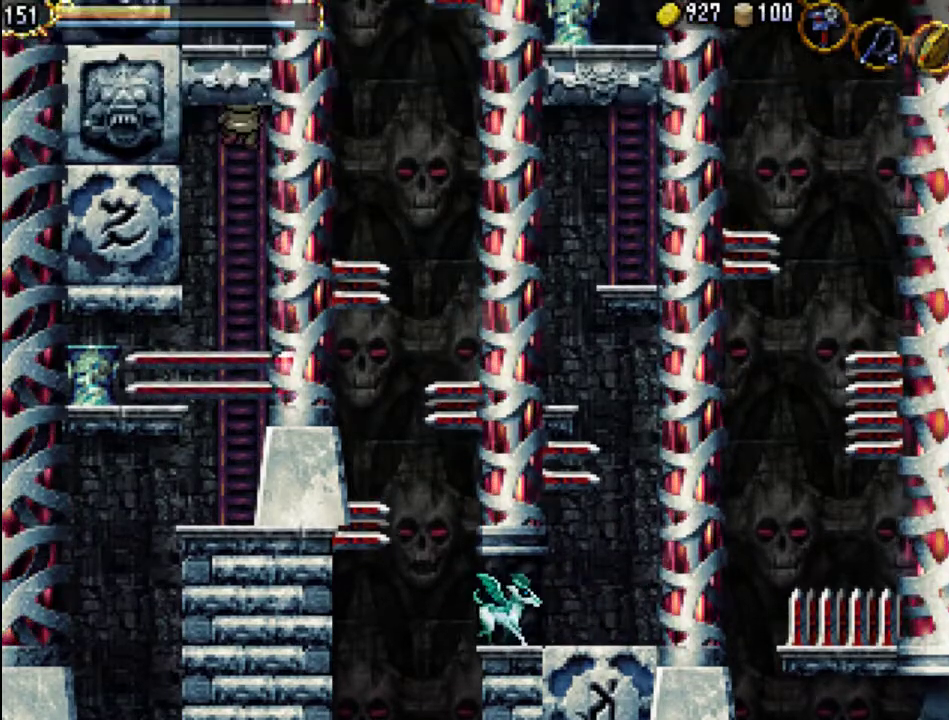
{"buttons": ["DPAD_UP"], "events": []}
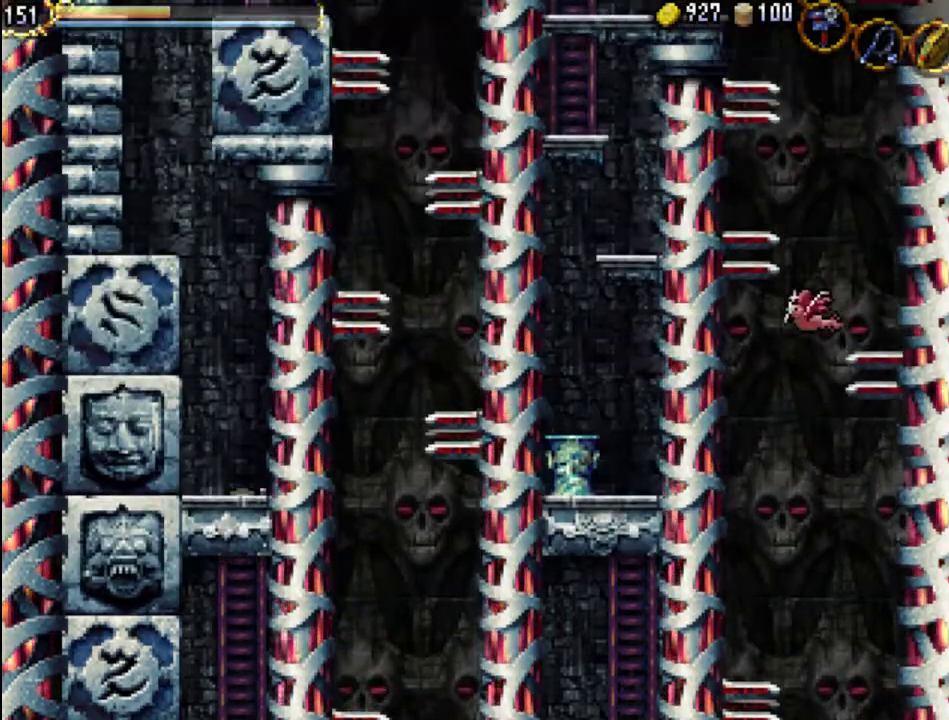
{"buttons": ["DPAD_UP", "DPAD_LEFT"], "events": [[100, "DPAD_LEFT", "down"]]}
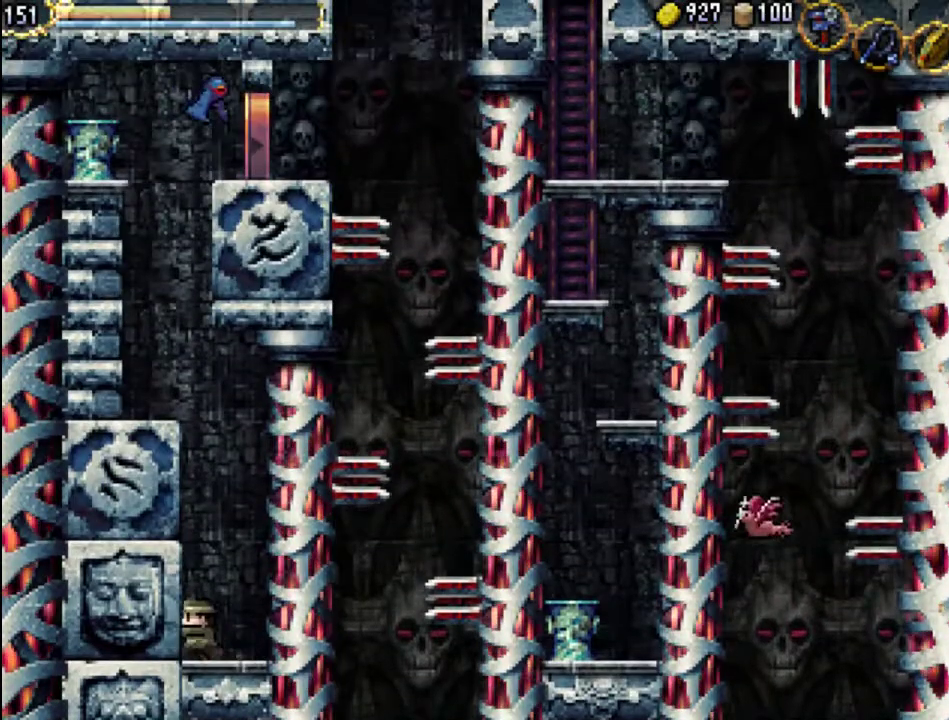
{"buttons": [], "events": [[33, "DPAD_LEFT", "up"], [33, "DPAD_UP", "up"], [133, "DPAD_RIGHT", "down"], [167, "DPAD_RIGHT", "up"]]}
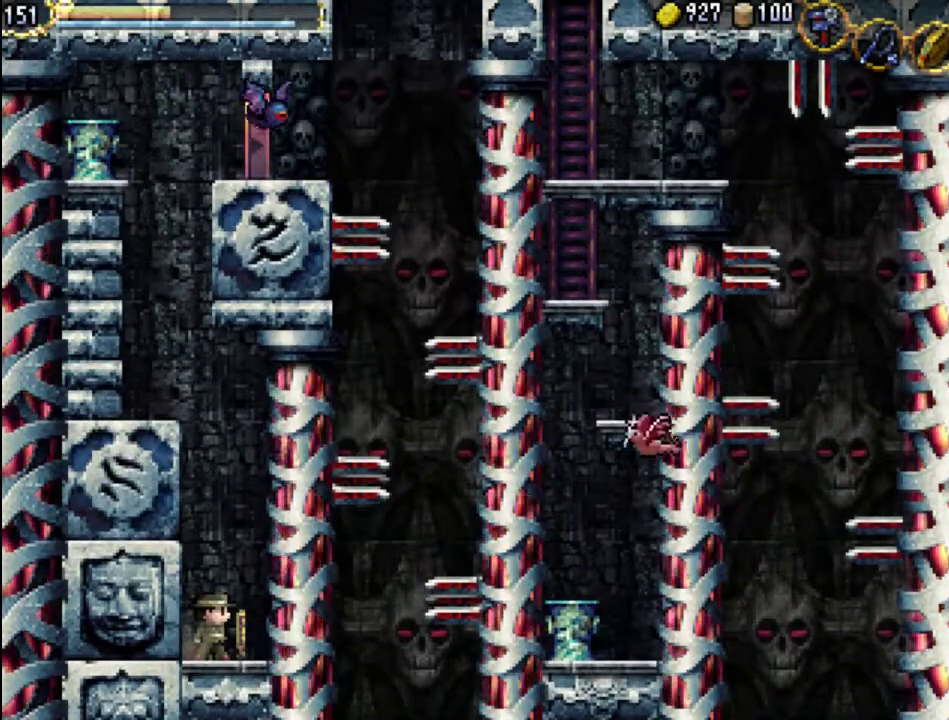
{"buttons": [], "events": []}
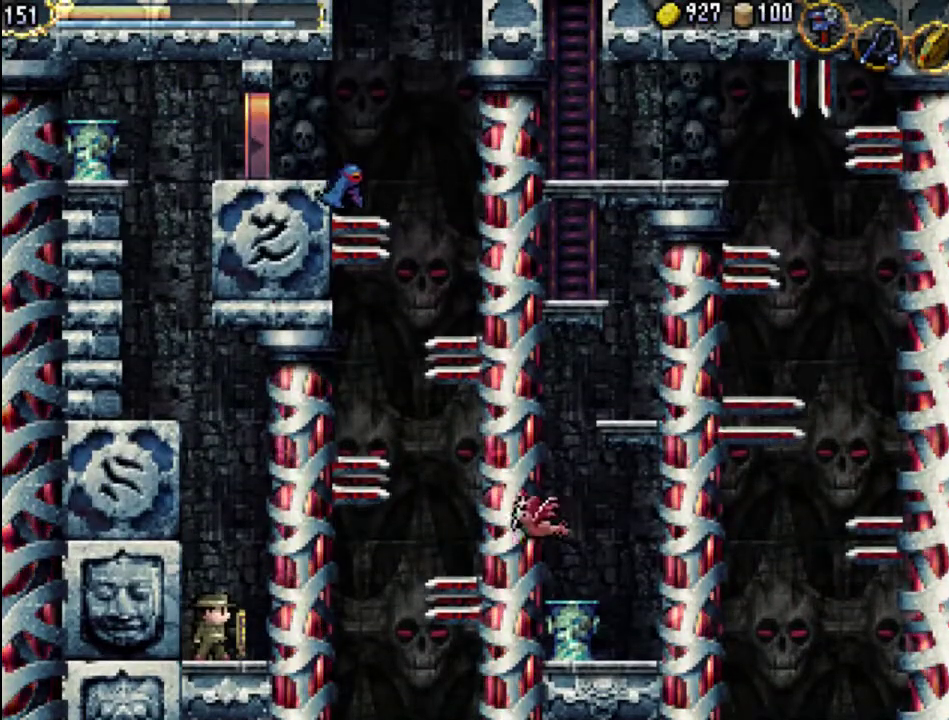
{"buttons": [], "events": []}
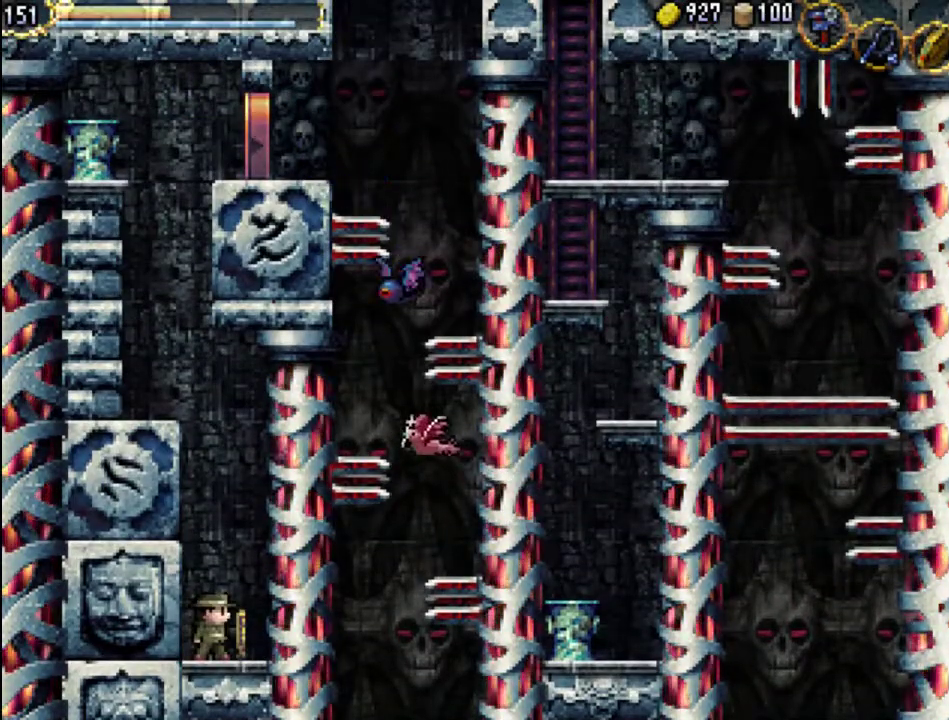
{"buttons": ["A", "X"], "events": [[267, "A", "down"], [467, "X", "down"]]}
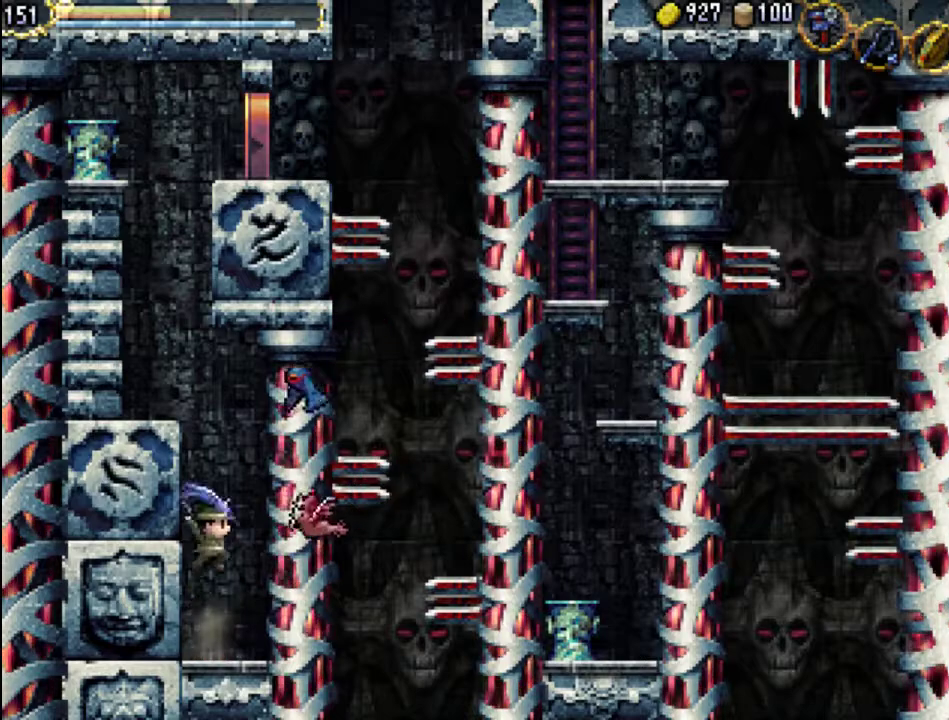
{"buttons": [], "events": [[33, "A", "up"], [100, "X", "up"], [200, "X", "down"], [300, "X", "up"], [367, "X", "down"], [500, "X", "up"]]}
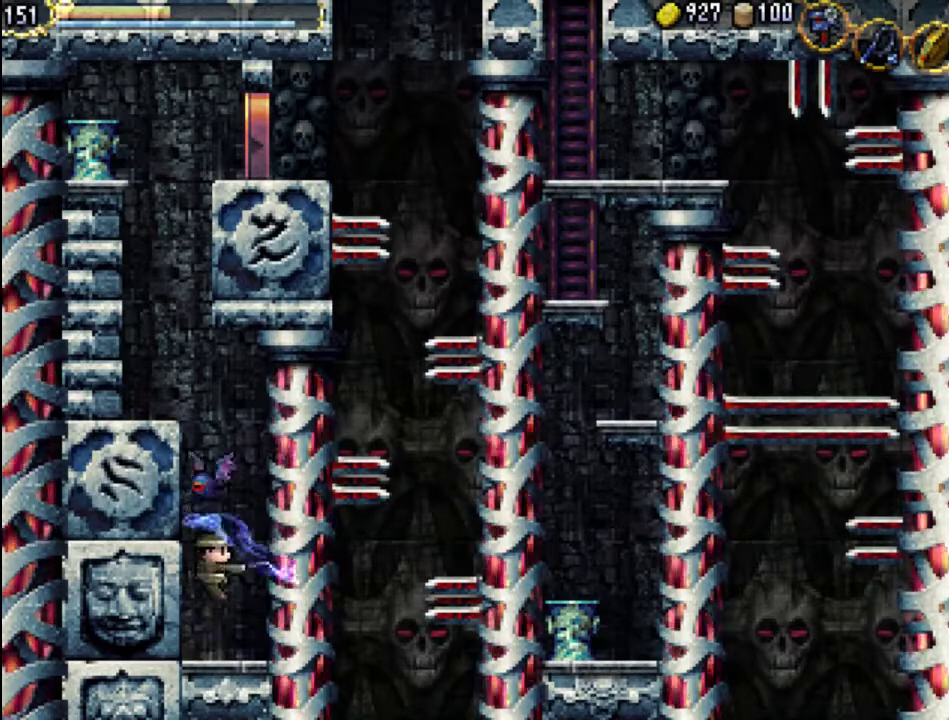
{"buttons": ["A", "X"], "events": [[67, "X", "down"], [167, "X", "up"], [400, "A", "down"], [433, "X", "down"]]}
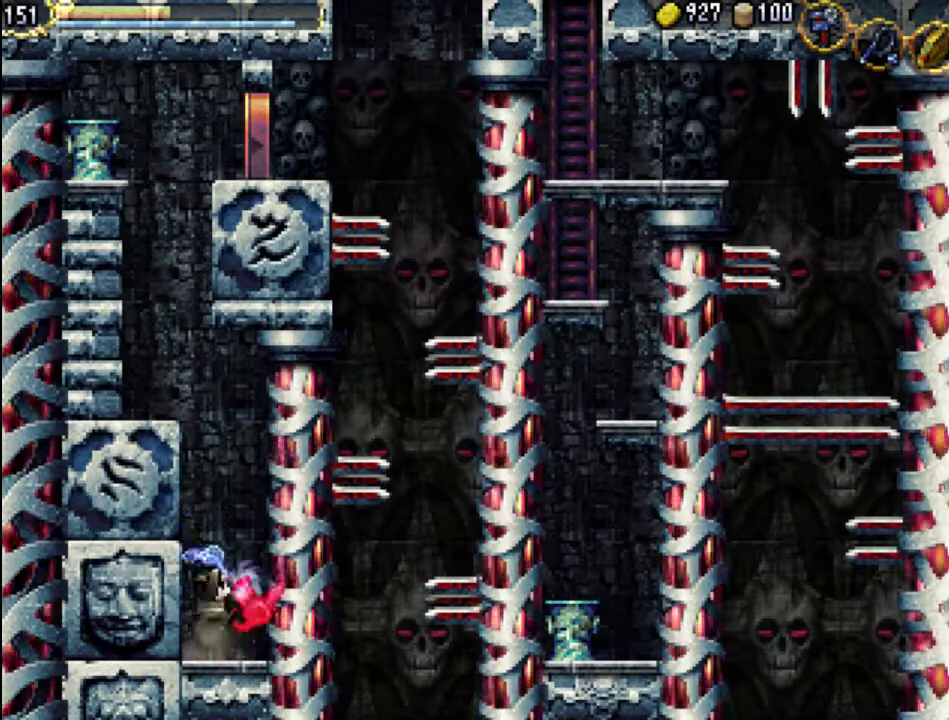
{"buttons": ["A"], "events": [[333, "A", "up"], [333, "X", "up"], [433, "A", "down"]]}
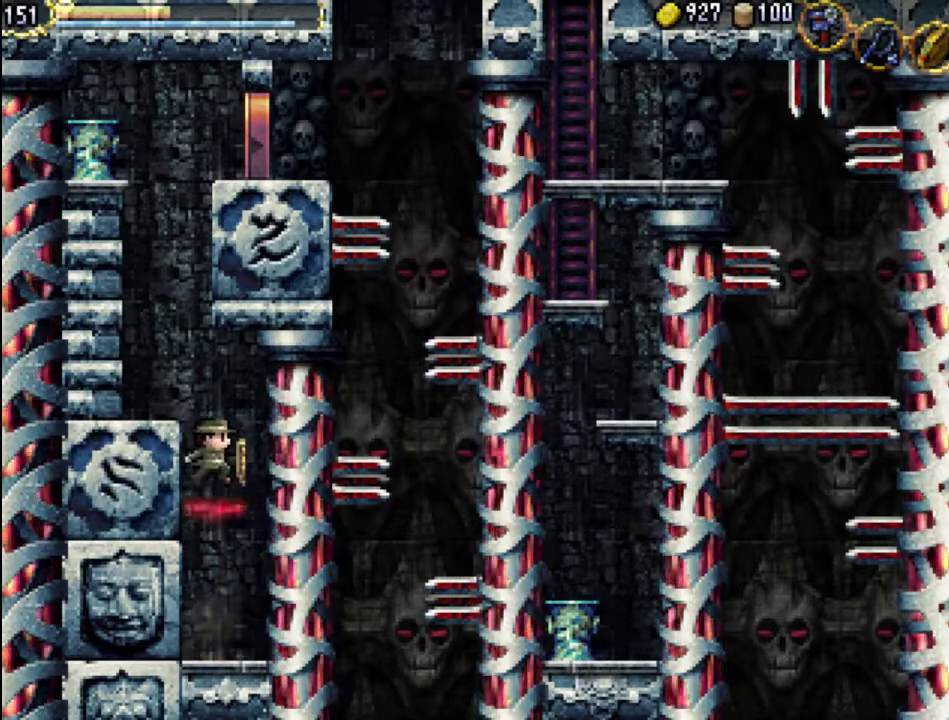
{"buttons": ["A", "DPAD_LEFT"], "events": [[167, "DPAD_LEFT", "down"]]}
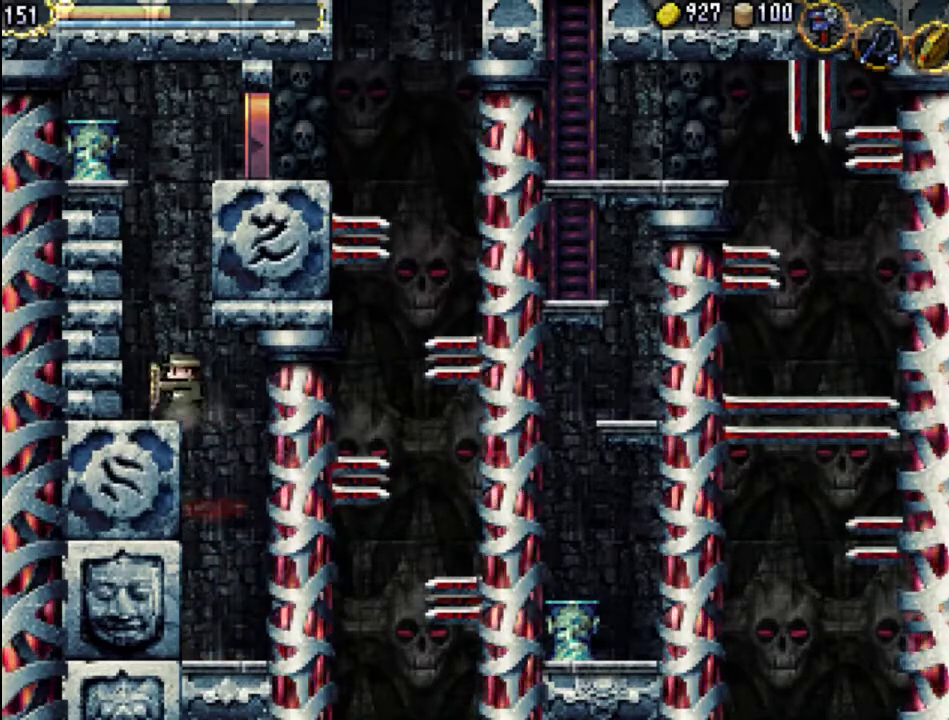
{"buttons": ["A"], "events": [[33, "A", "up"], [133, "A", "down"], [133, "DPAD_LEFT", "up"]]}
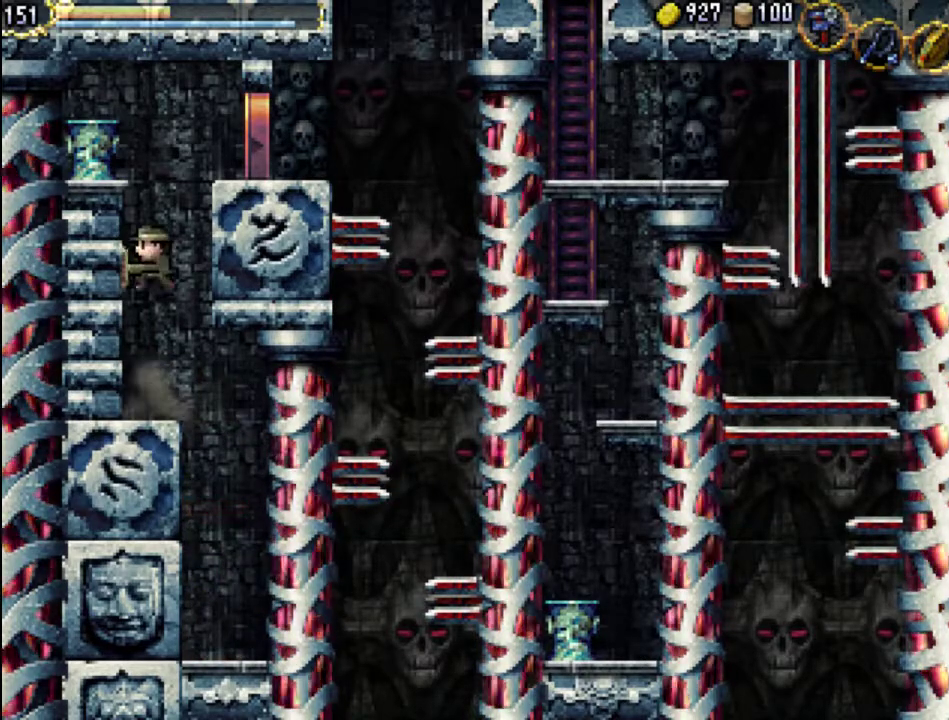
{"buttons": ["A", "DPAD_RIGHT"], "events": [[233, "A", "up"], [300, "A", "down"], [467, "DPAD_RIGHT", "down"]]}
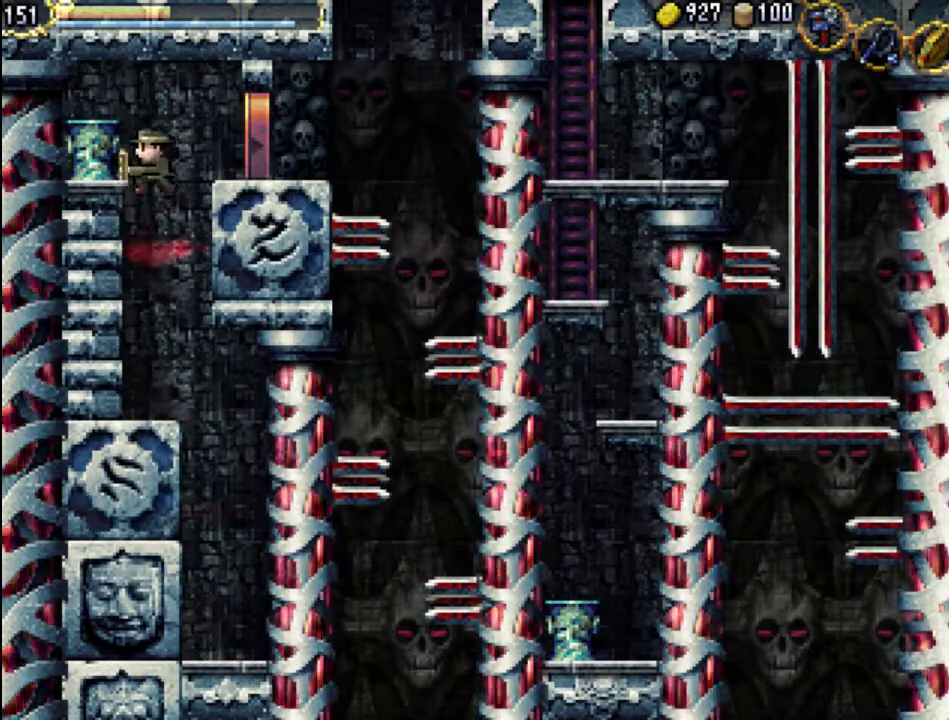
{"buttons": ["A", "DPAD_RIGHT"], "events": []}
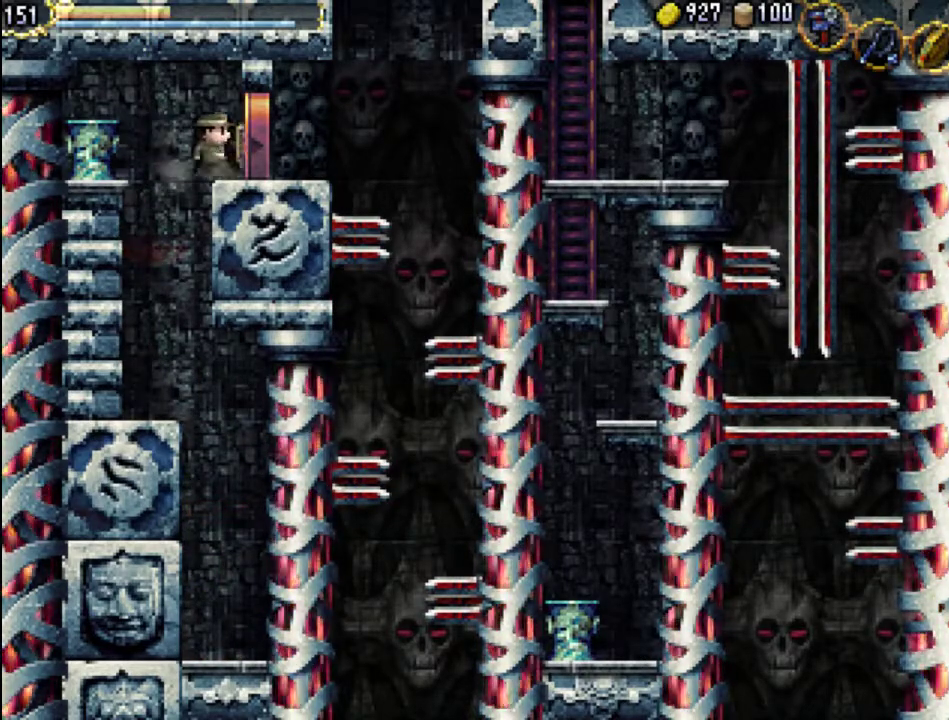
{"buttons": ["DPAD_RIGHT"], "events": [[133, "A", "up"]]}
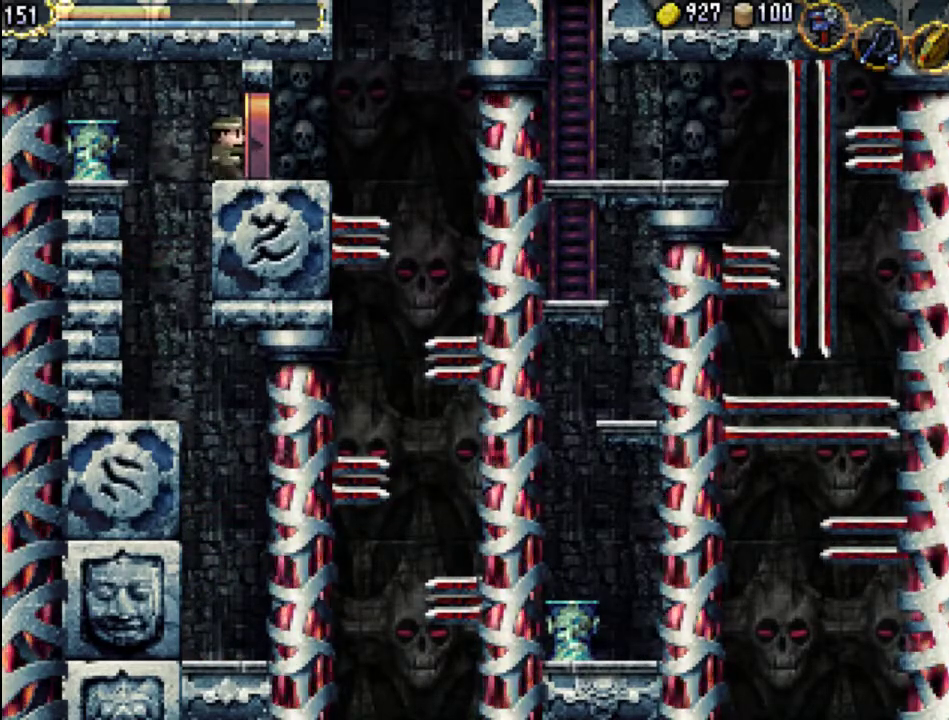
{"buttons": ["DPAD_RIGHT"], "events": []}
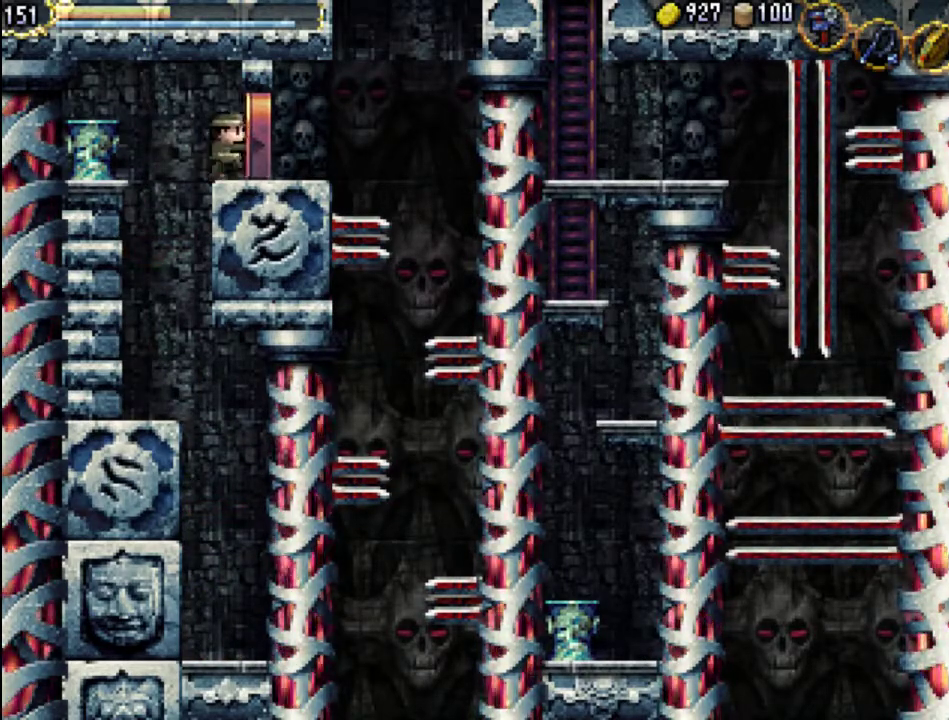
{"buttons": [], "events": [[367, "DPAD_RIGHT", "up"]]}
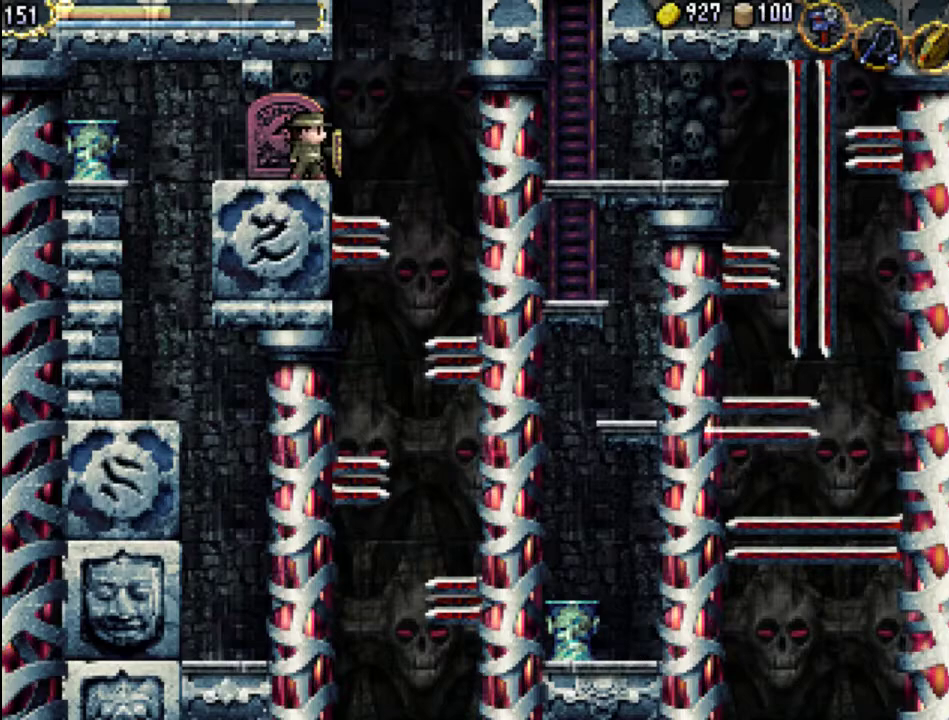
{"buttons": [], "events": []}
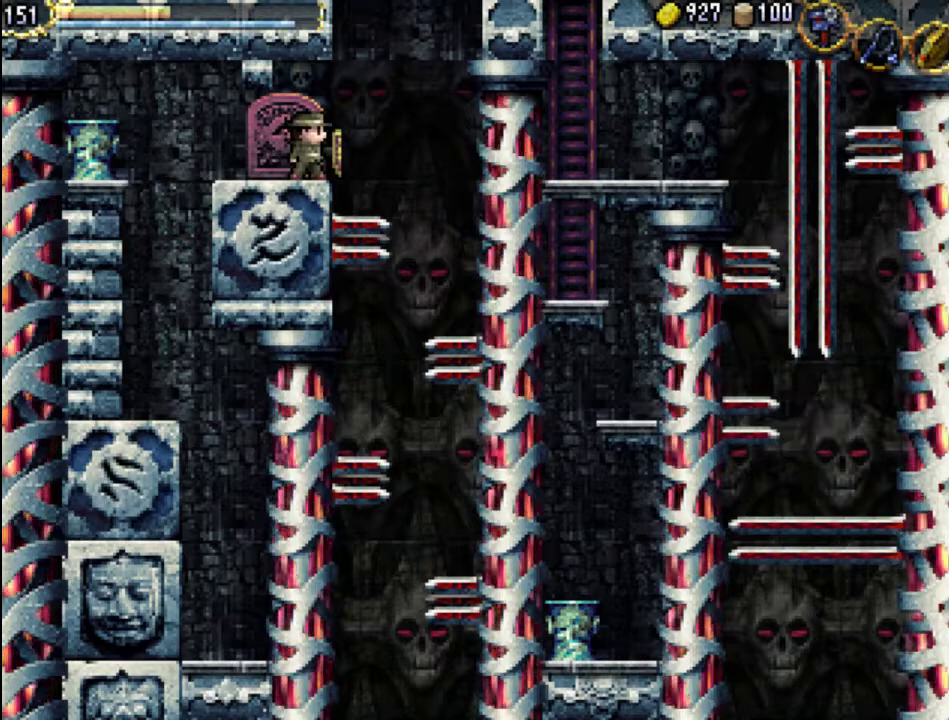
{"buttons": ["DPAD_UP", "DPAD_RIGHT"], "events": [[300, "A", "down"], [367, "DPAD_RIGHT", "down"], [433, "A", "up"], [433, "DPAD_UP", "down"]]}
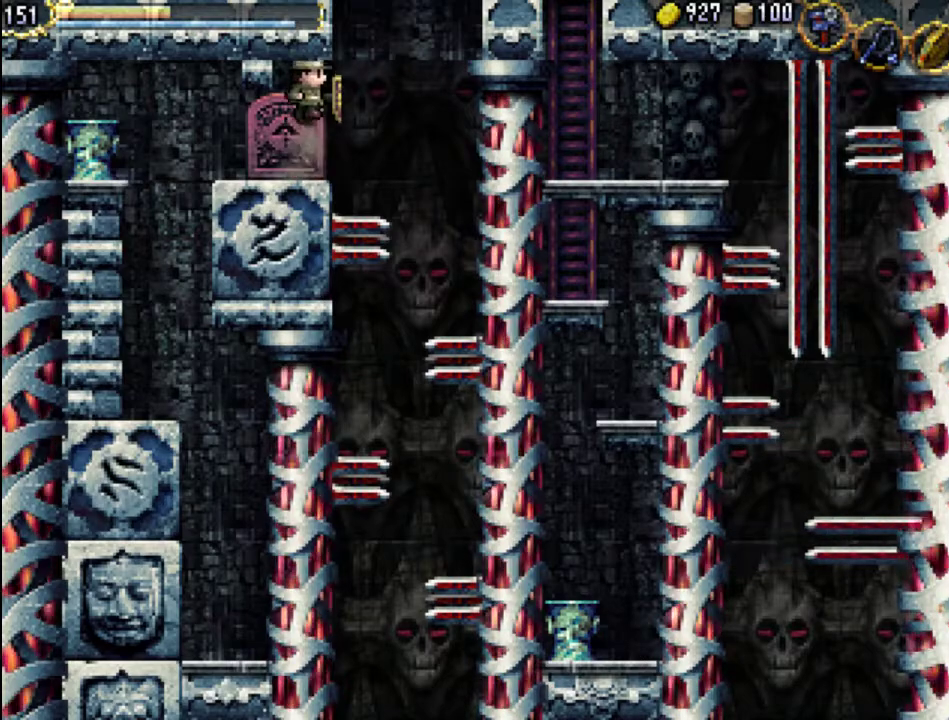
{"buttons": [], "events": [[233, "DPAD_LEFT", "down"], [233, "DPAD_RIGHT", "up"], [267, "DPAD_UP", "up"], [467, "DPAD_LEFT", "up"]]}
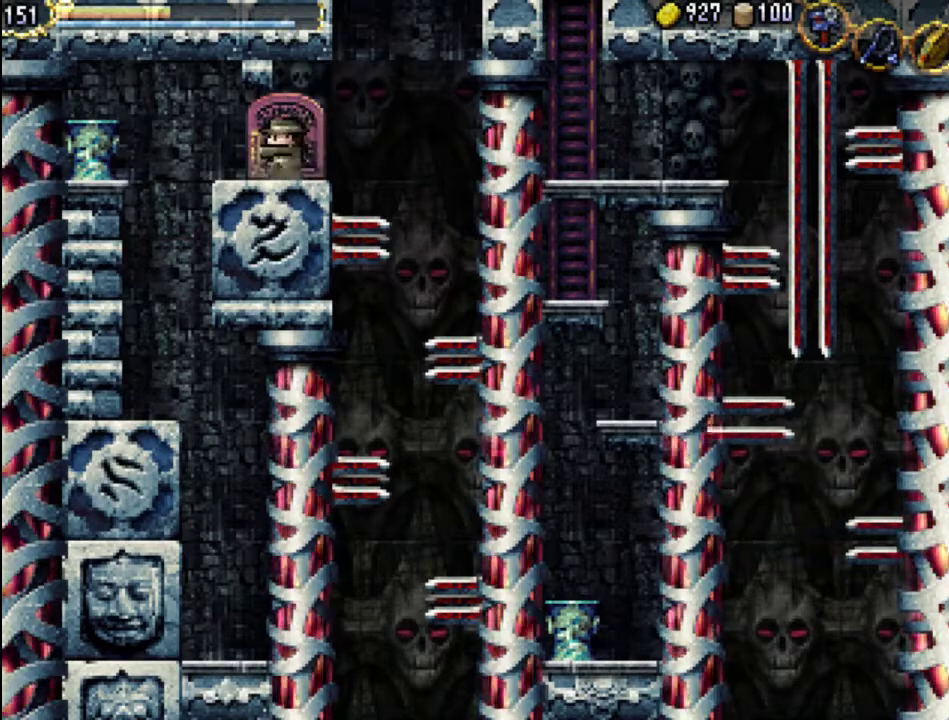
{"buttons": ["DPAD_UP", "DPAD_RIGHT"], "events": [[133, "DPAD_RIGHT", "down"], [233, "A", "down"], [367, "A", "up"], [367, "DPAD_UP", "down"]]}
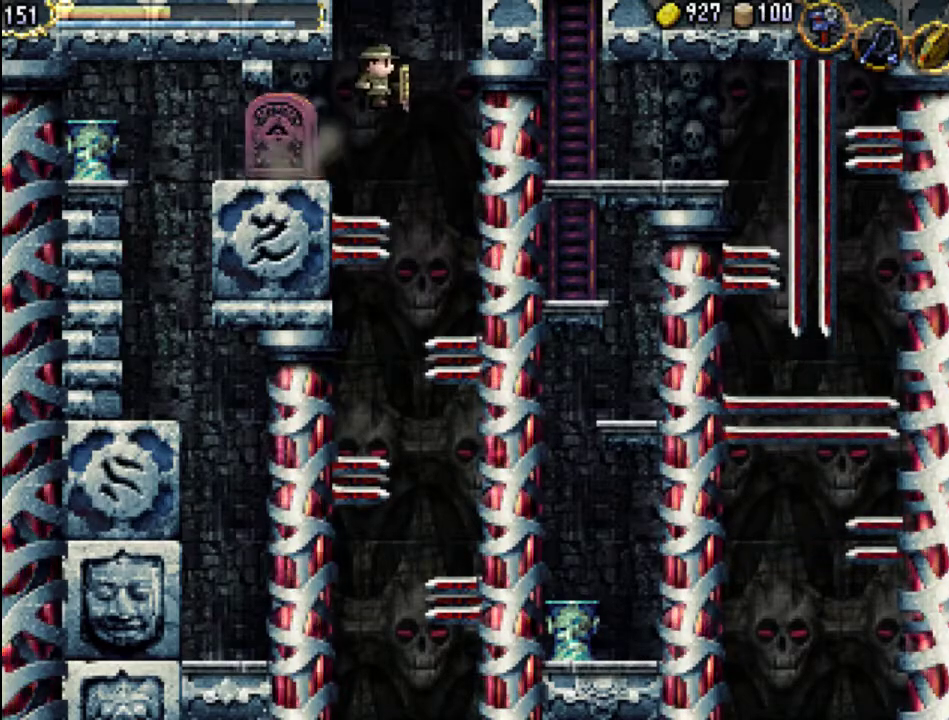
{"buttons": ["DPAD_RIGHT"], "events": [[500, "DPAD_UP", "up"]]}
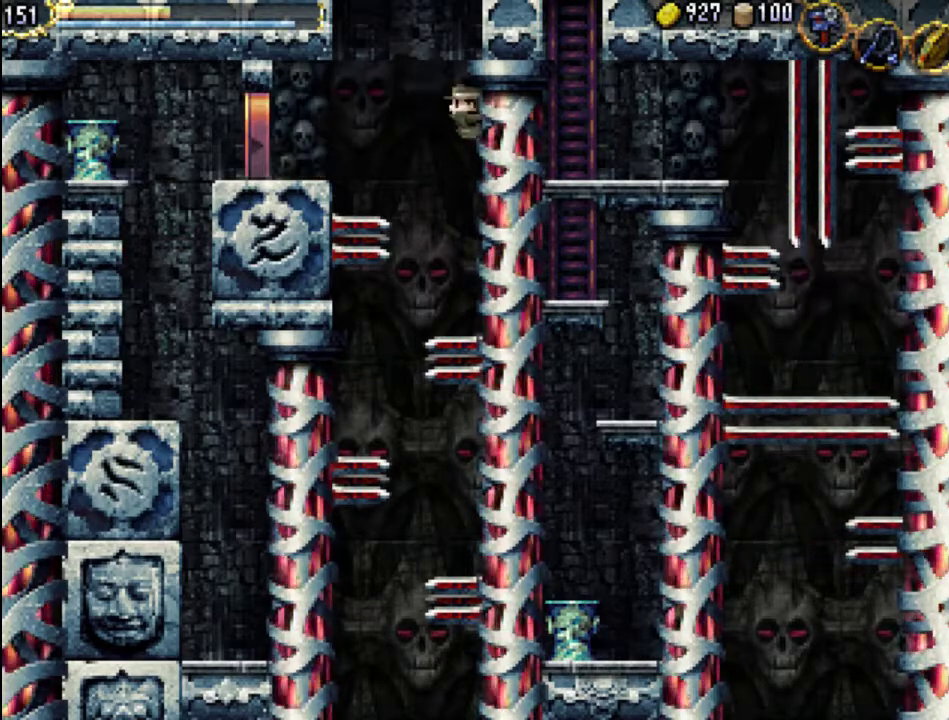
{"buttons": [], "events": [[33, "DPAD_RIGHT", "up"]]}
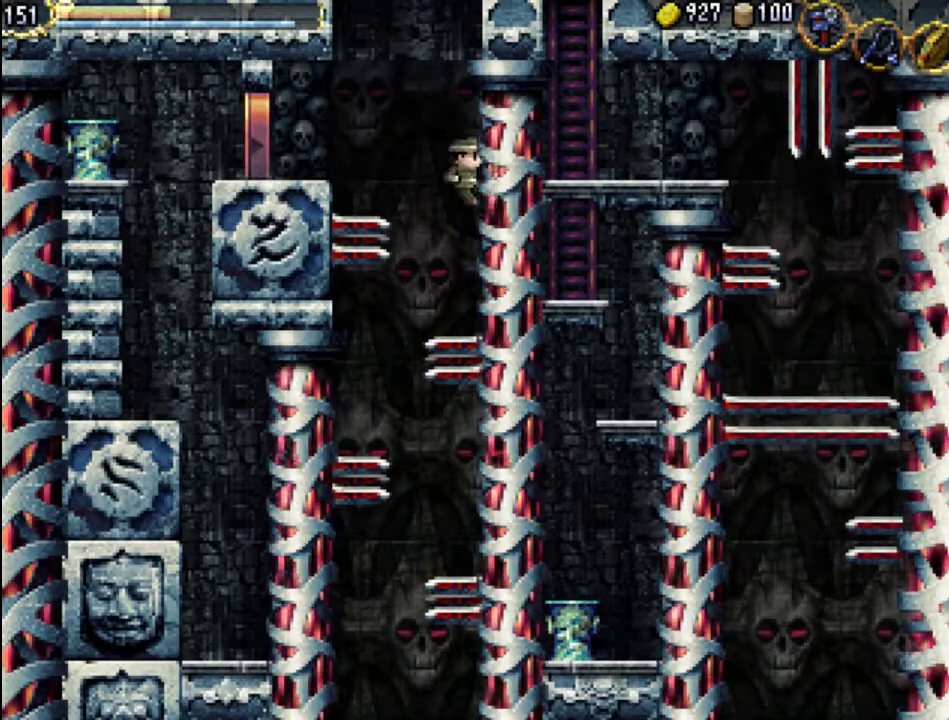
{"buttons": ["DPAD_UP", "DPAD_RIGHT"], "events": [[167, "DPAD_RIGHT", "down"], [167, "DPAD_UP", "down"]]}
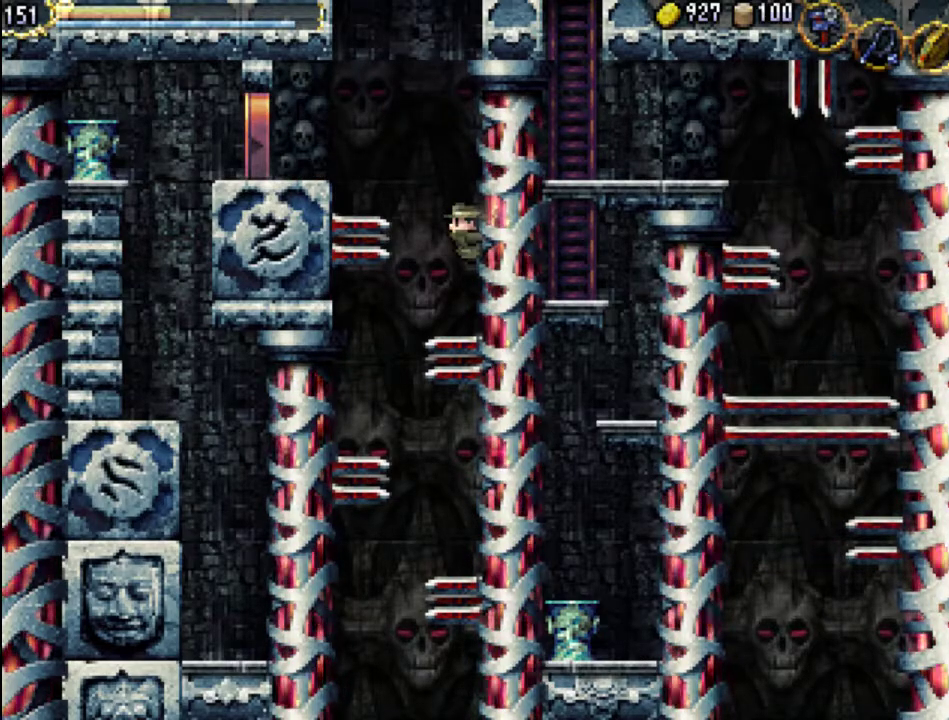
{"buttons": ["DPAD_UP", "DPAD_RIGHT"], "events": [[33, "DPAD_RIGHT", "up"], [33, "DPAD_UP", "up"], [467, "DPAD_RIGHT", "down"], [467, "DPAD_UP", "down"]]}